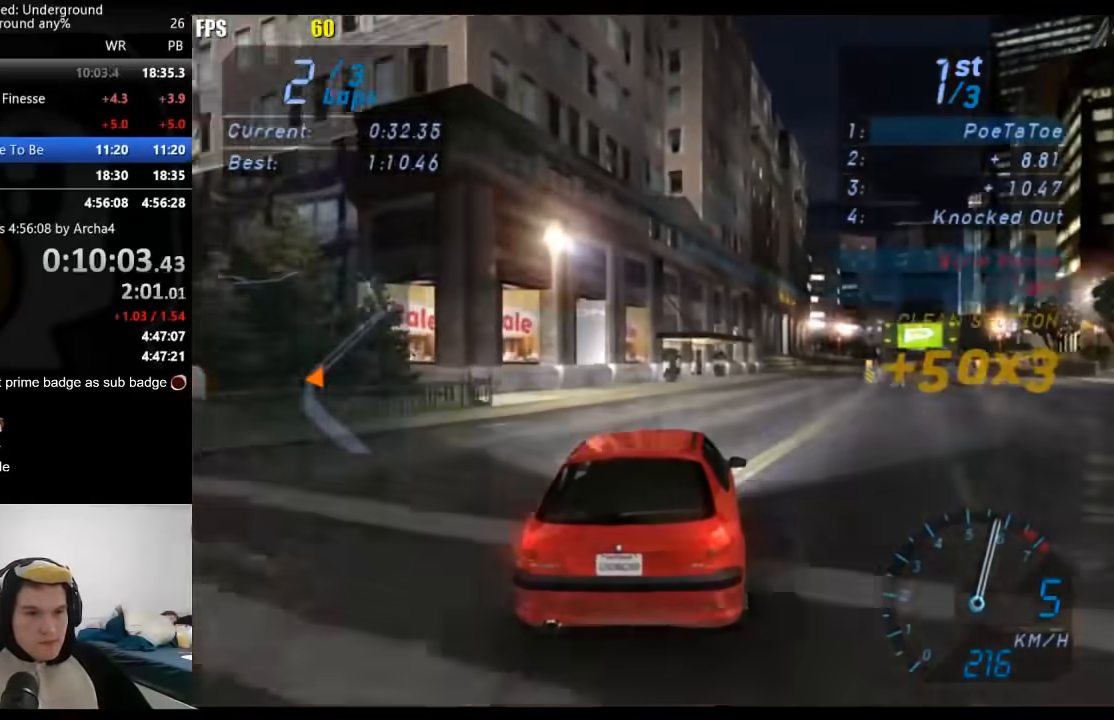
Gameplay with a controller (Xbox layout); each line is a JSON object with the inputs held at the frame after it. "events" lists button and stick changes between this image and that frame as [ms after this image, input, new state], when the widget could be followed in between.
{"buttons": ["R2"], "left_stick": "right", "right_stick": "center", "events": [[33, "left_stick", "center"], [167, "left_stick", "right"], [350, "left_stick", "center"], [500, "left_stick", "right"]]}
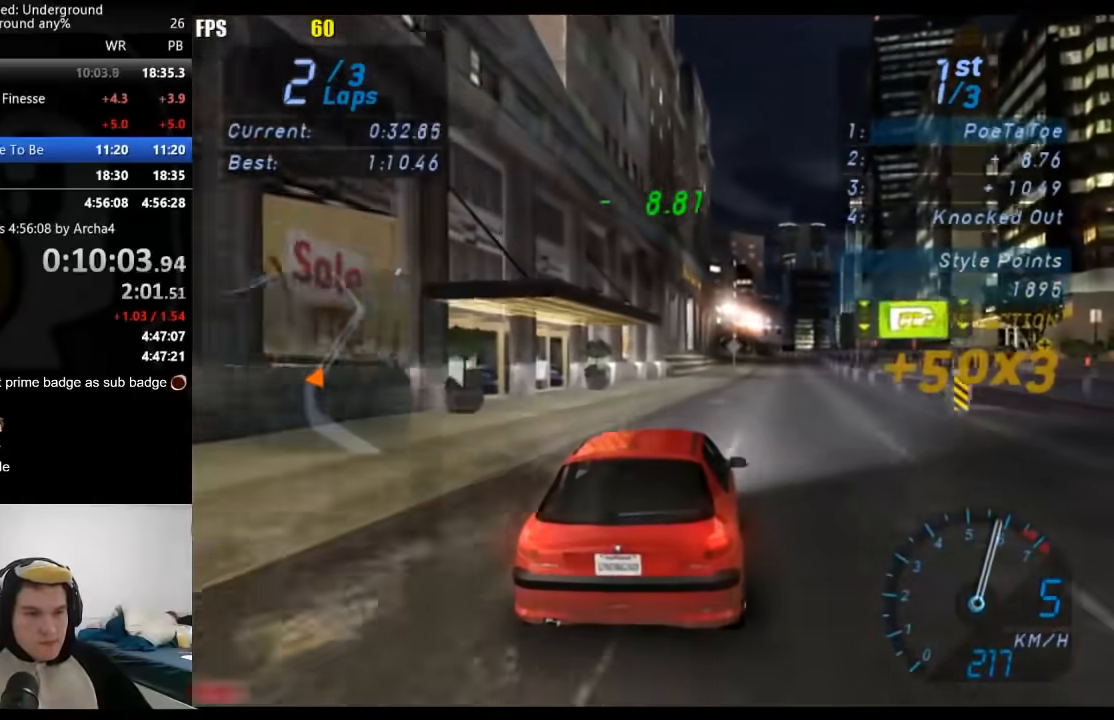
{"buttons": ["R2"], "left_stick": "center", "right_stick": "center", "events": [[133, "left_stick", "center"], [250, "left_stick", "right"], [333, "left_stick", "center"]]}
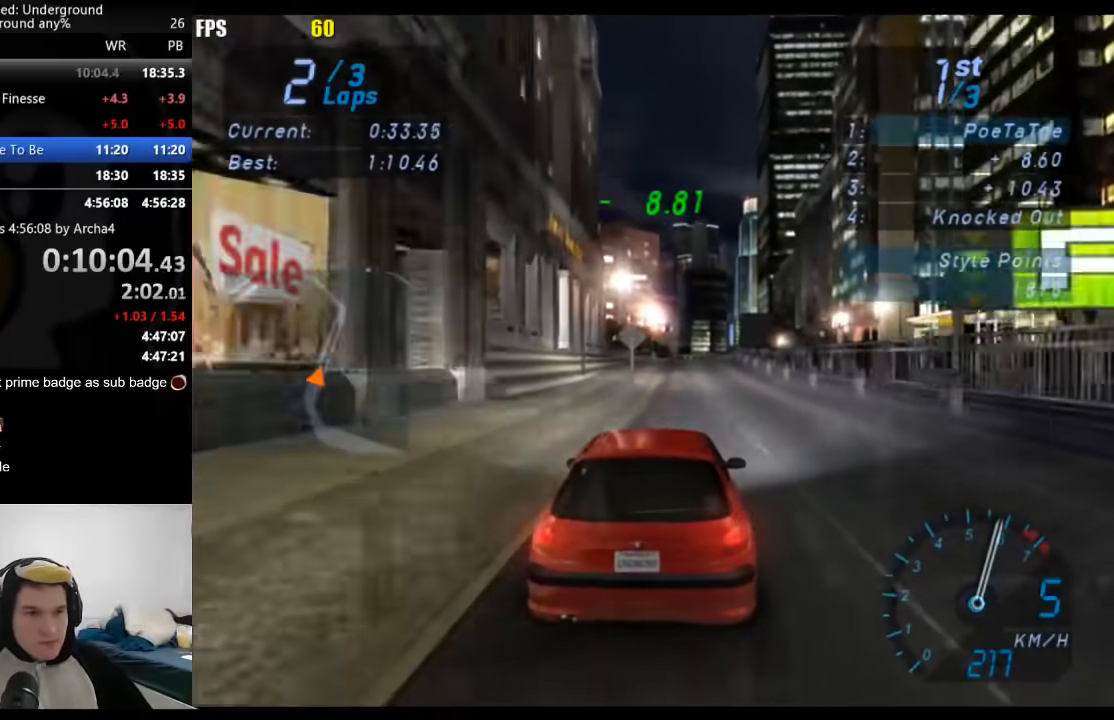
{"buttons": ["R2"], "left_stick": "center", "right_stick": "center", "events": []}
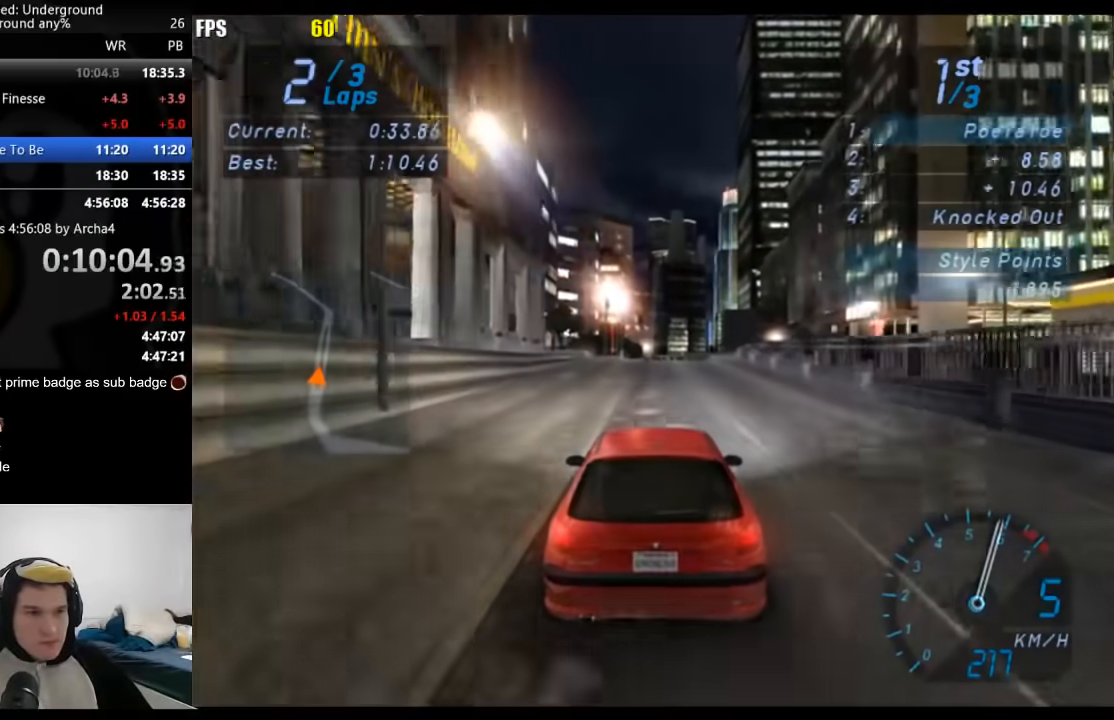
{"buttons": ["R2"], "left_stick": "center", "right_stick": "center", "events": []}
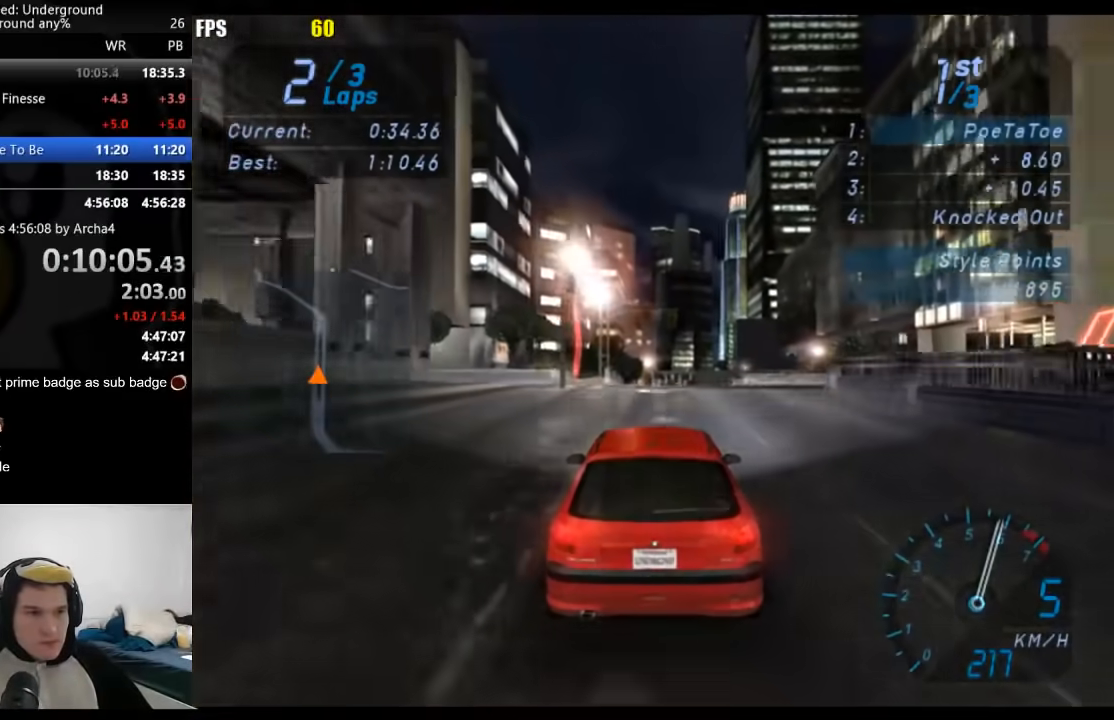
{"buttons": ["R2"], "left_stick": "center", "right_stick": "center", "events": []}
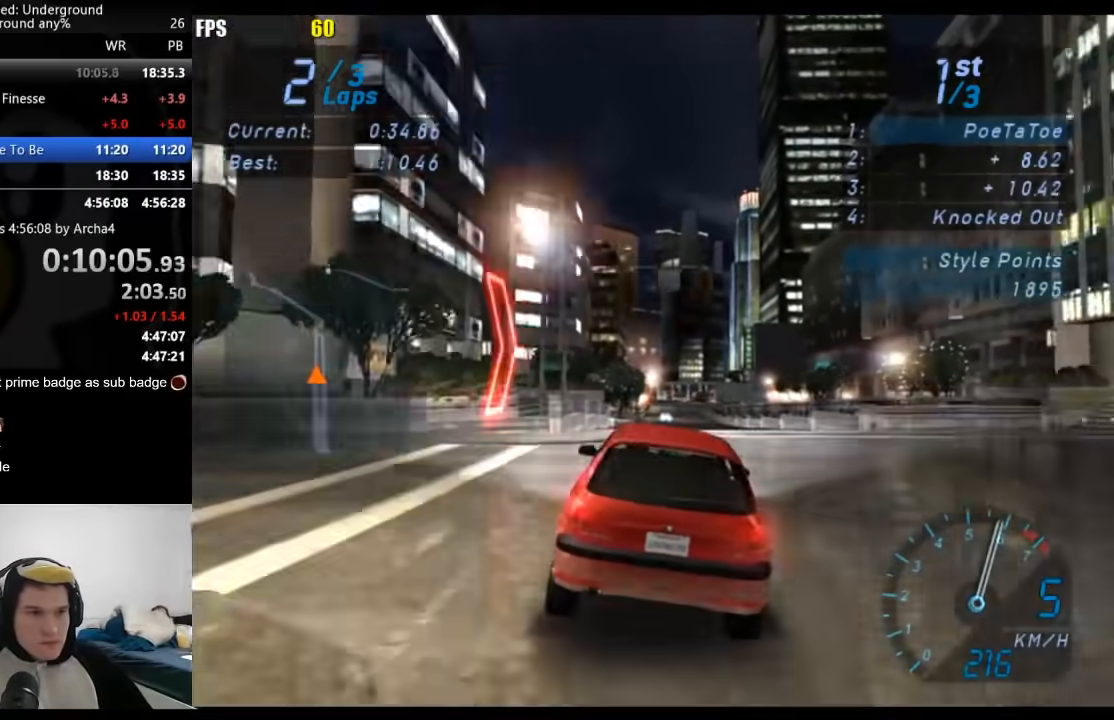
{"buttons": ["R2"], "left_stick": "center", "right_stick": "center", "events": []}
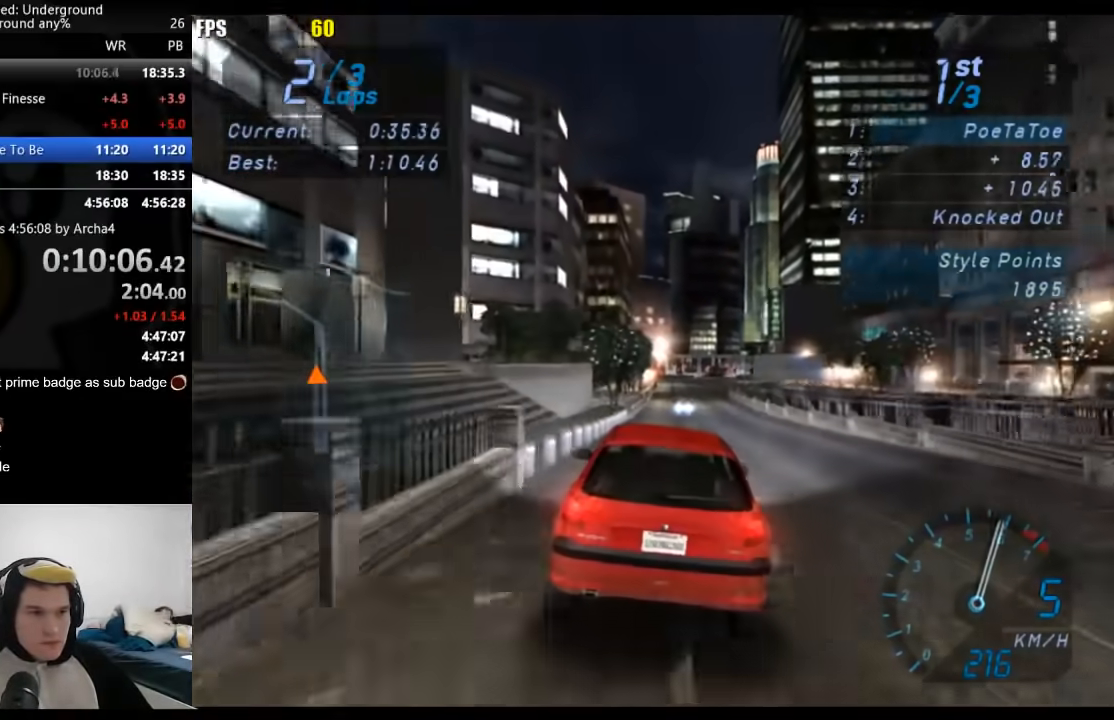
{"buttons": ["R2"], "left_stick": "right", "right_stick": "center", "events": [[400, "left_stick", "right"]]}
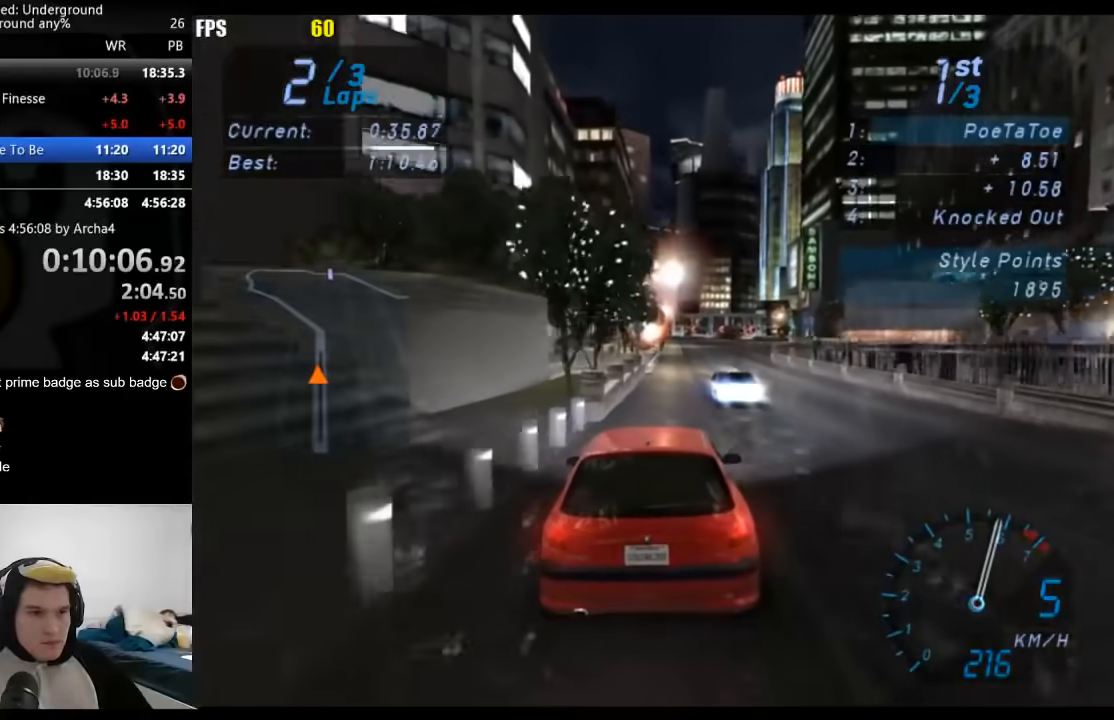
{"buttons": ["R2"], "left_stick": "center", "right_stick": "center", "events": [[50, "left_stick", "center"], [250, "left_stick", "right"], [367, "left_stick", "center"]]}
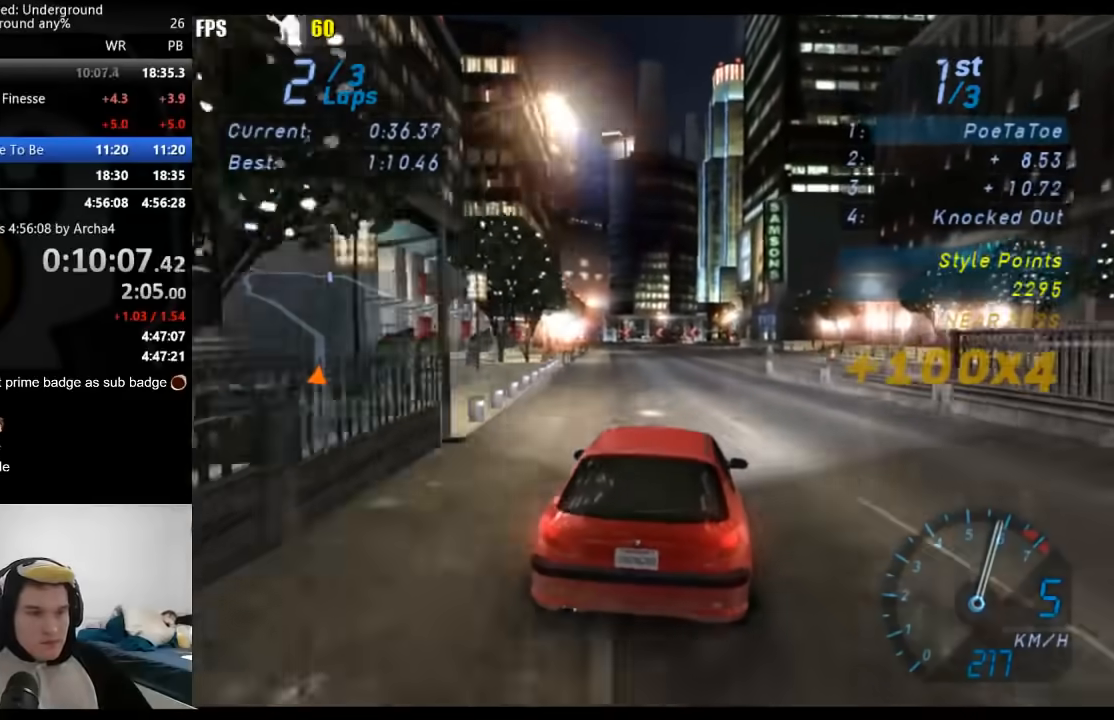
{"buttons": ["R2"], "left_stick": "center", "right_stick": "center", "events": []}
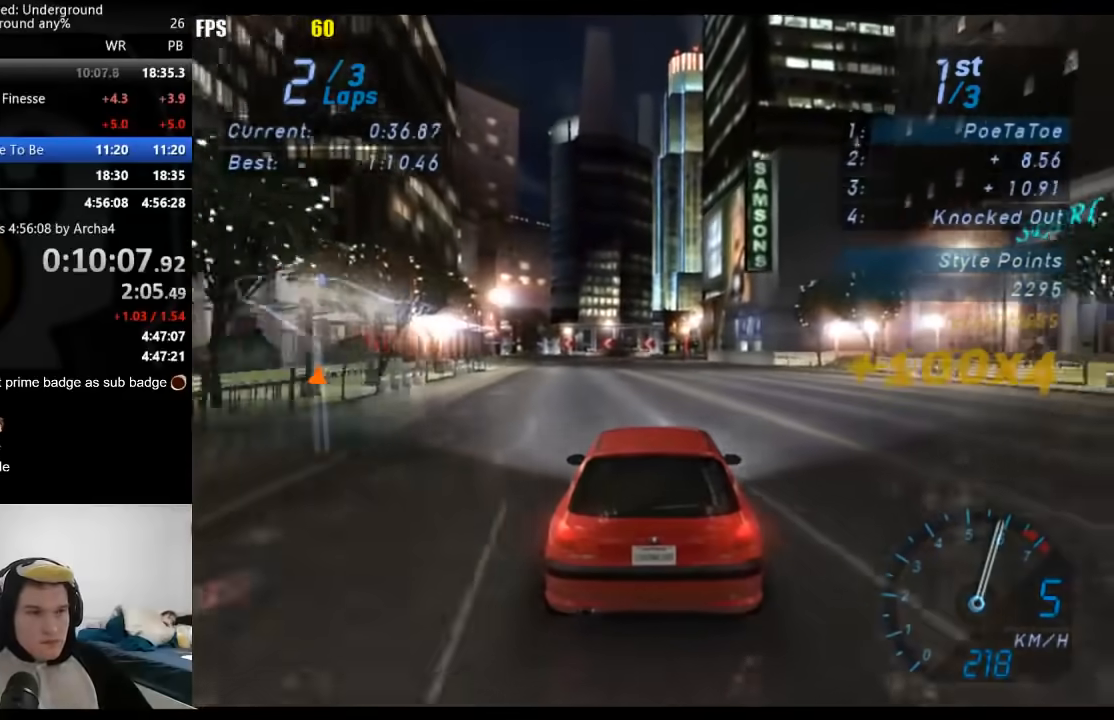
{"buttons": ["R2"], "left_stick": "center", "right_stick": "center", "events": []}
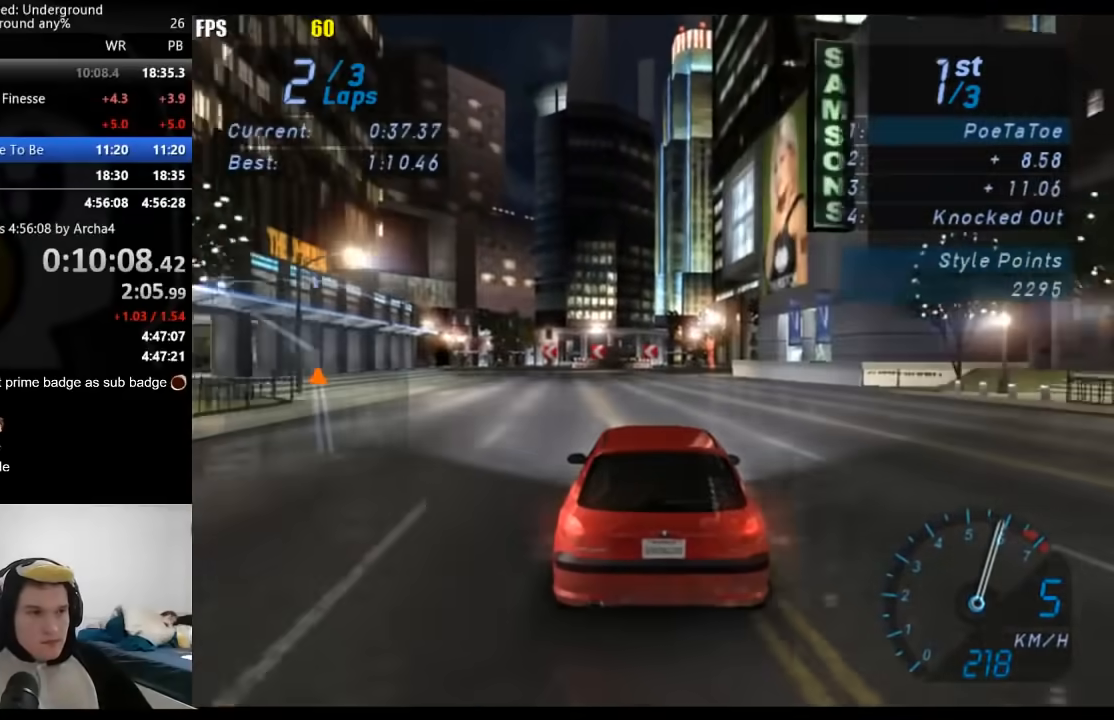
{"buttons": ["R2"], "left_stick": "down-left", "right_stick": "center", "events": [[33, "left_stick", "down-left"]]}
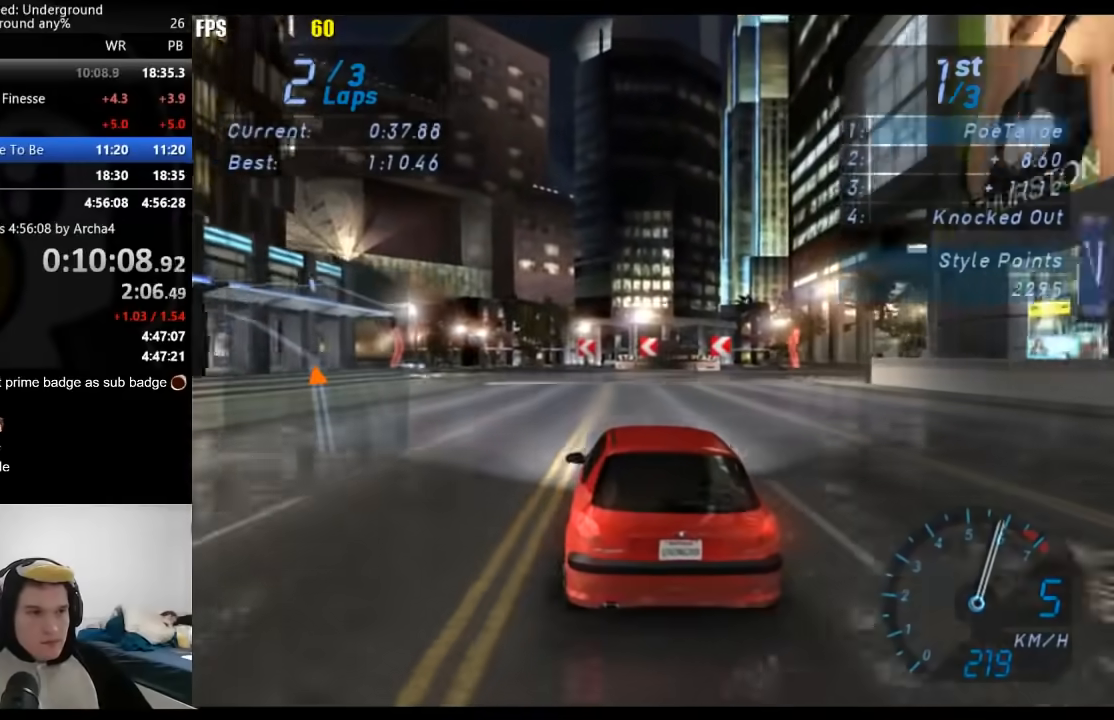
{"buttons": ["R2"], "left_stick": "center", "right_stick": "center", "events": [[50, "left_stick", "center"], [200, "left_stick", "left"], [433, "left_stick", "center"]]}
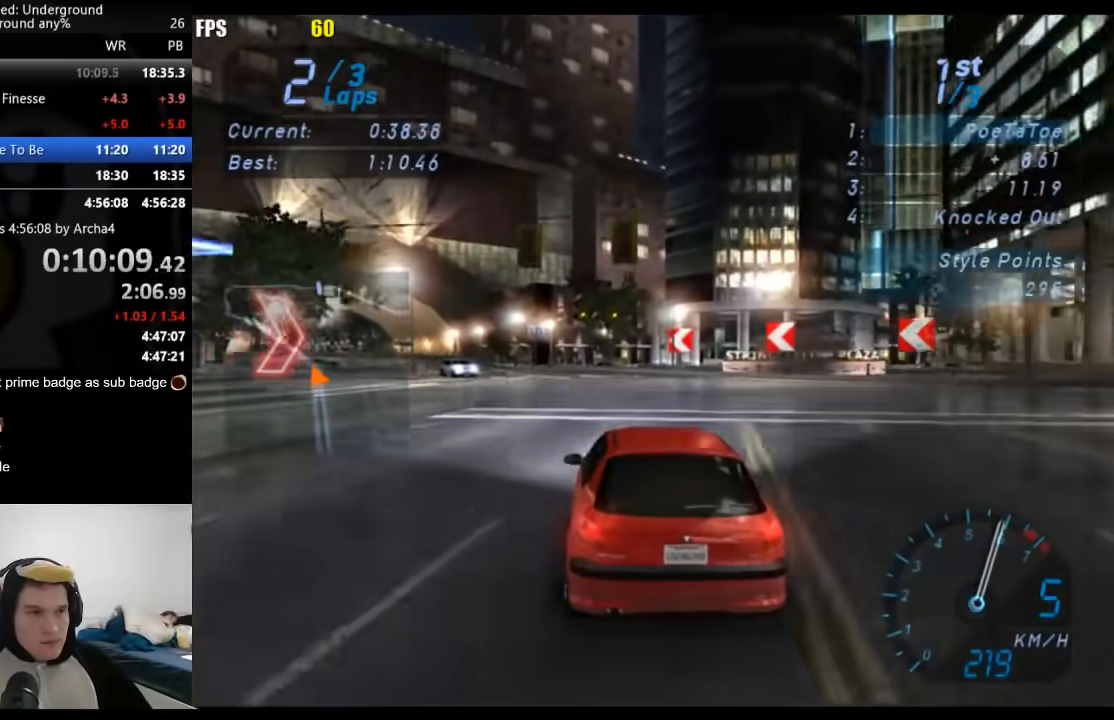
{"buttons": ["R2"], "left_stick": "center", "right_stick": "center", "events": [[117, "left_stick", "down-left"], [450, "left_stick", "center"]]}
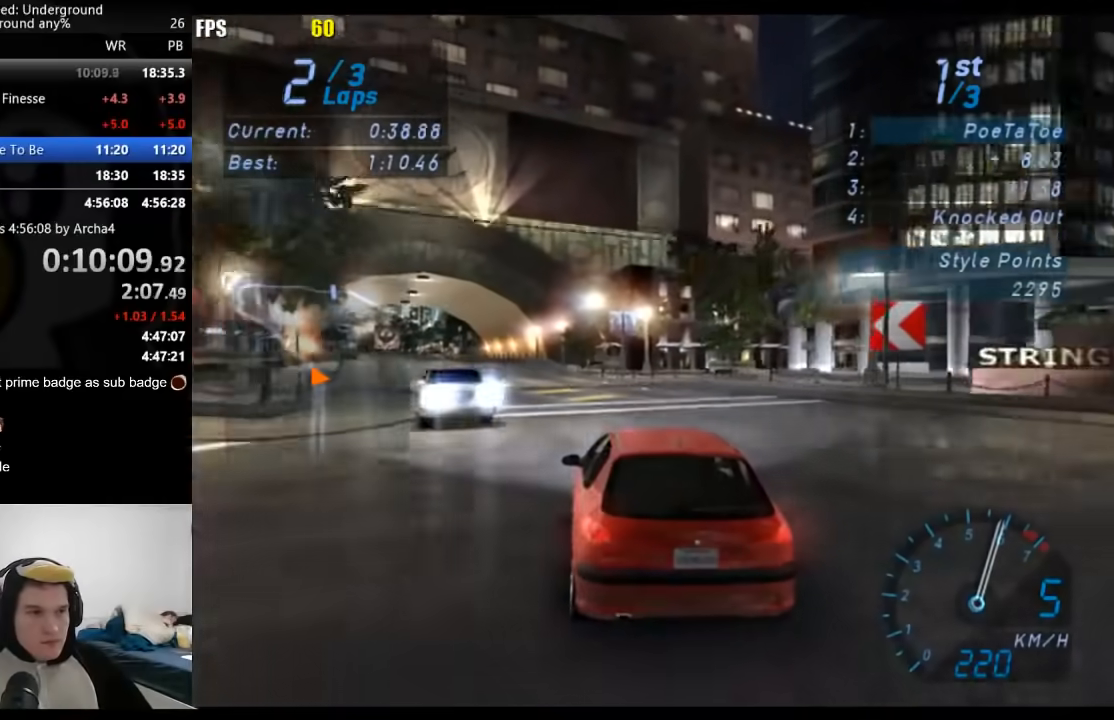
{"buttons": ["R2"], "left_stick": "down-left", "right_stick": "center", "events": [[67, "left_stick", "down-left"], [300, "left_stick", "center"], [350, "left_stick", "down-left"]]}
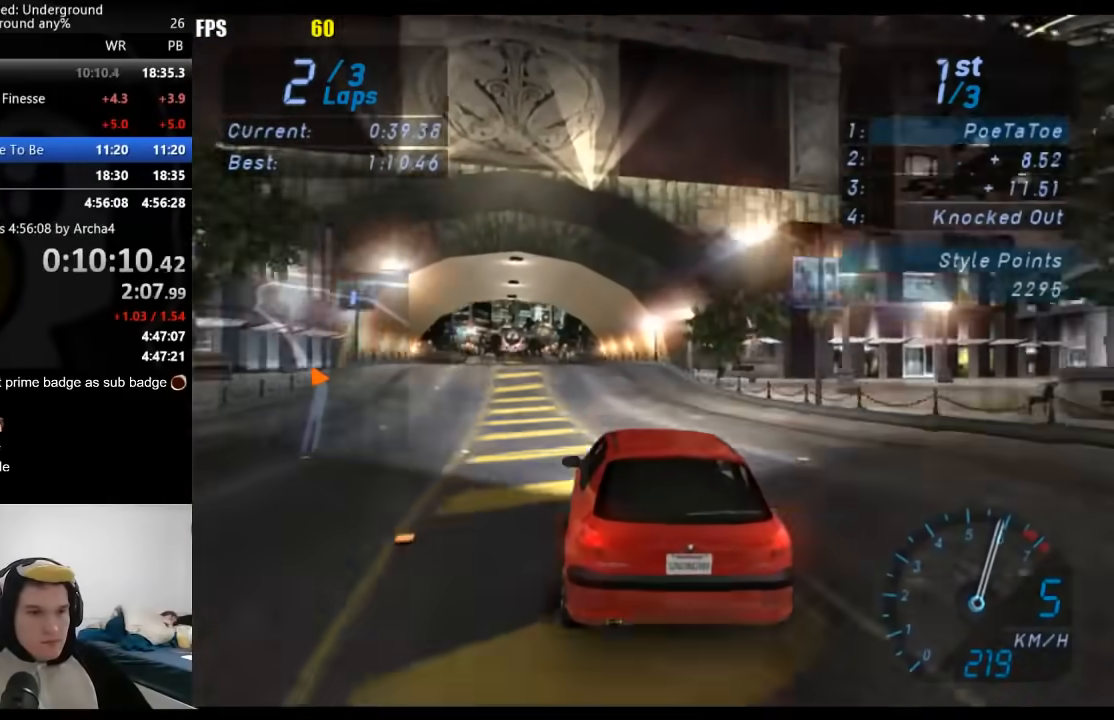
{"buttons": ["R2"], "left_stick": "center", "right_stick": "center", "events": [[33, "left_stick", "center"], [183, "left_stick", "down-left"], [350, "left_stick", "center"]]}
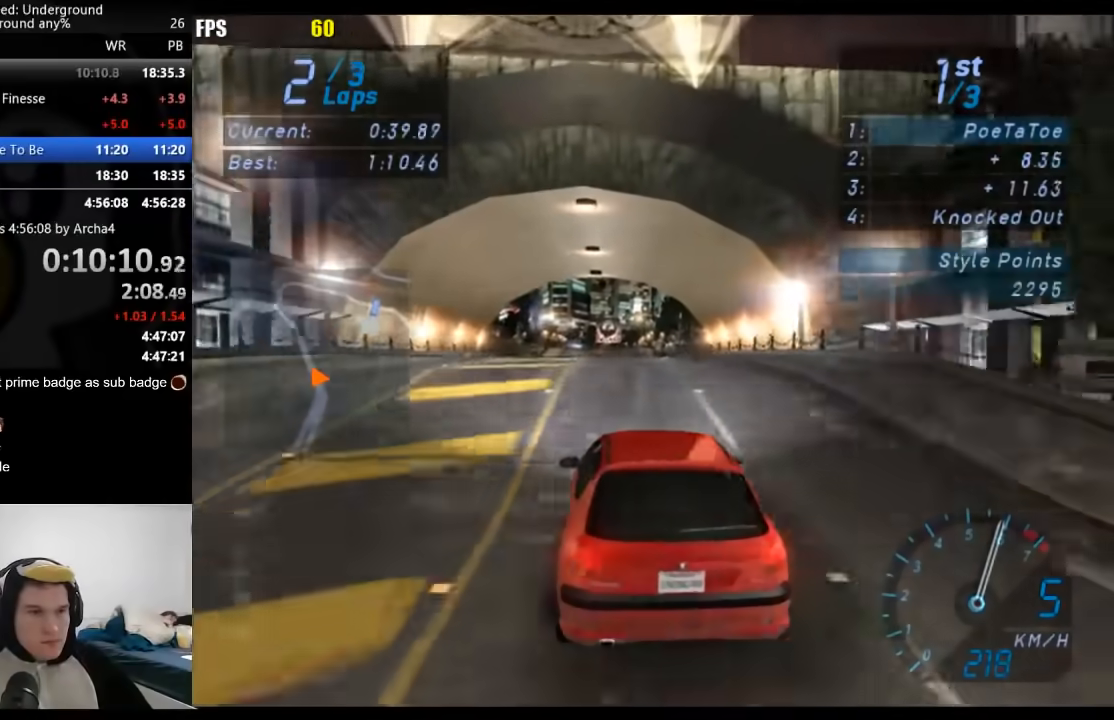
{"buttons": ["R2"], "left_stick": "center", "right_stick": "center", "events": []}
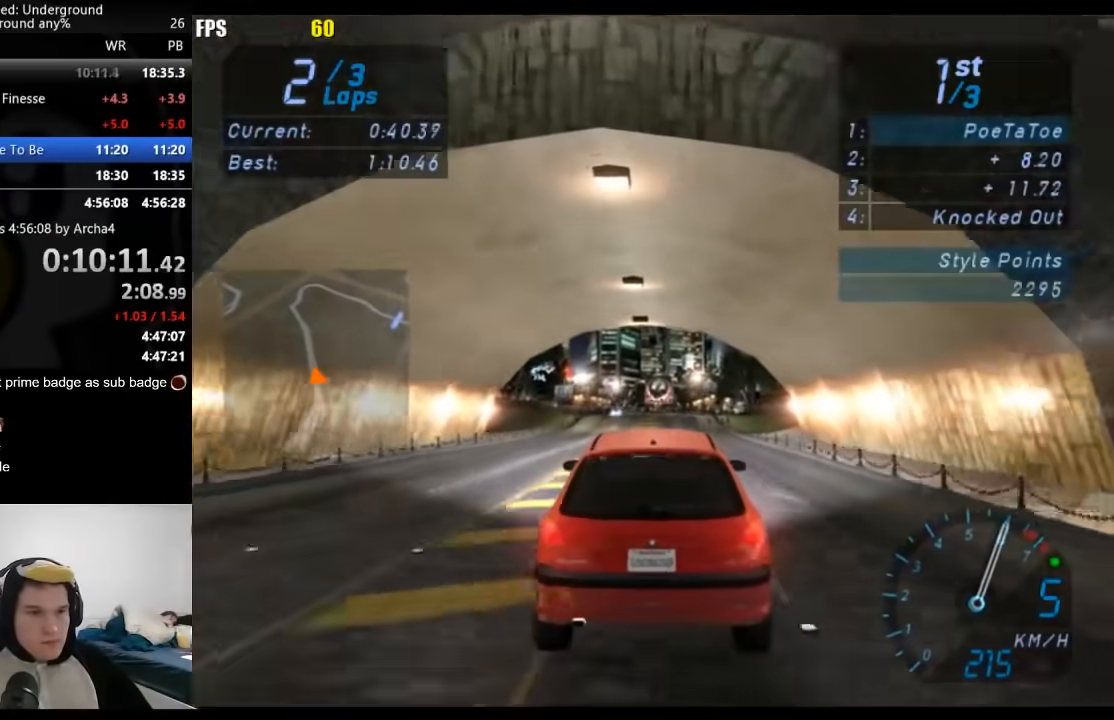
{"buttons": ["R2"], "left_stick": "center", "right_stick": "center", "events": []}
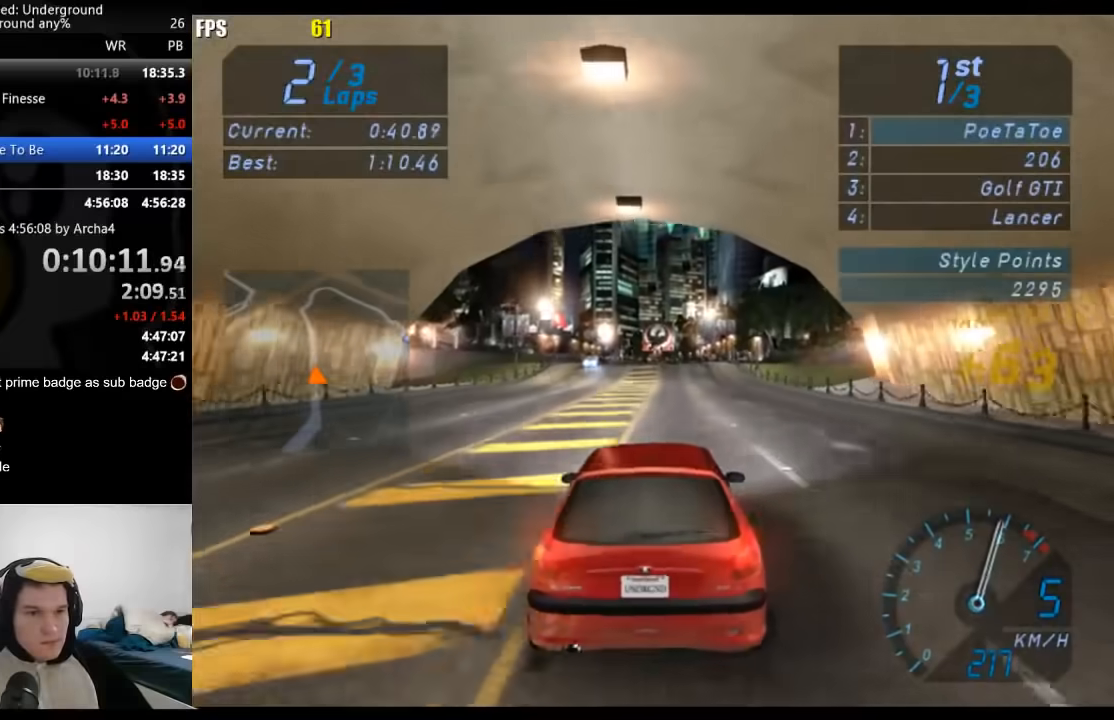
{"buttons": ["R2"], "left_stick": "left", "right_stick": "center", "events": [[417, "left_stick", "left"]]}
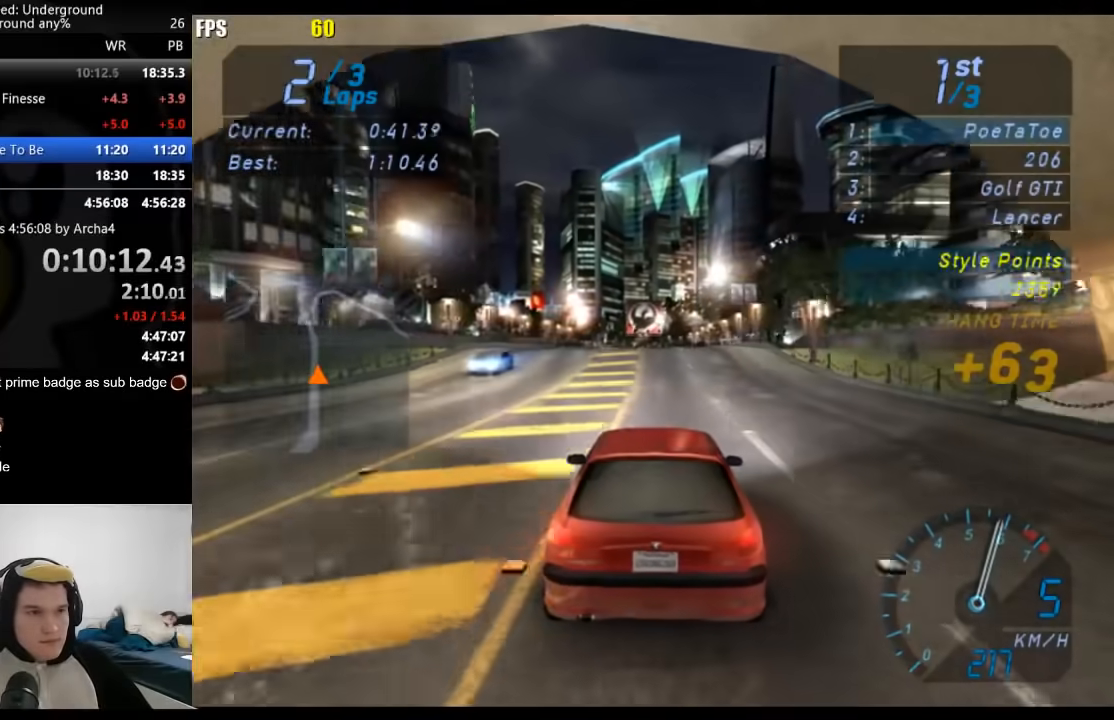
{"buttons": ["R2"], "left_stick": "center", "right_stick": "center", "events": [[67, "left_stick", "center"]]}
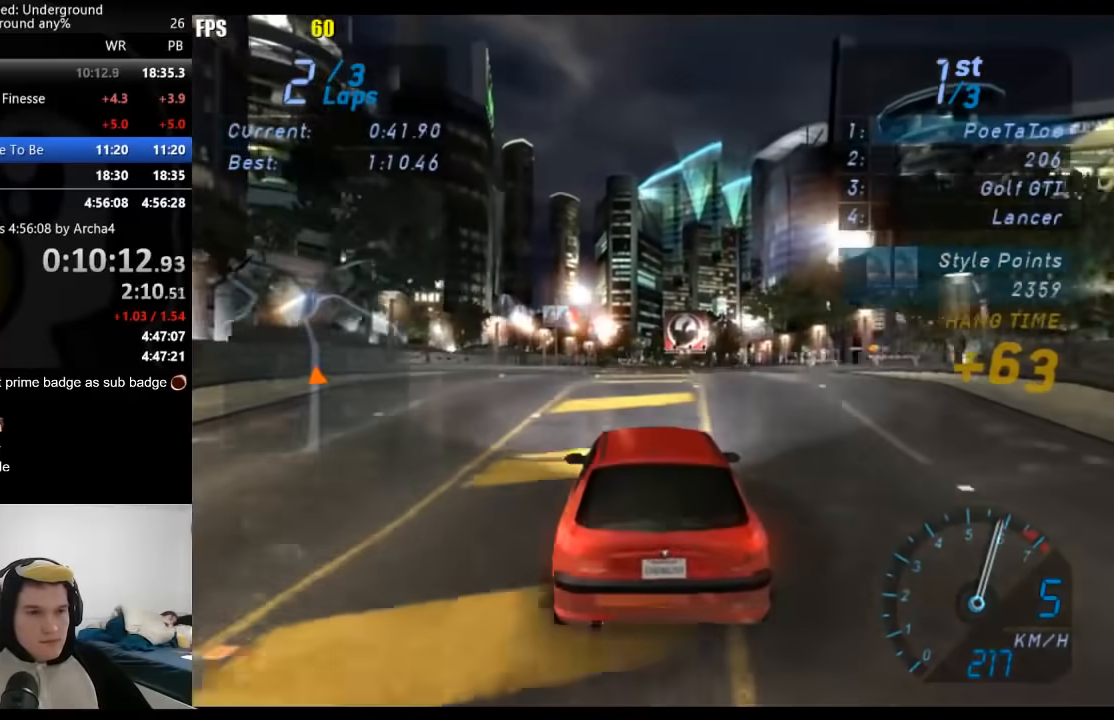
{"buttons": ["R2"], "left_stick": "center", "right_stick": "center", "events": []}
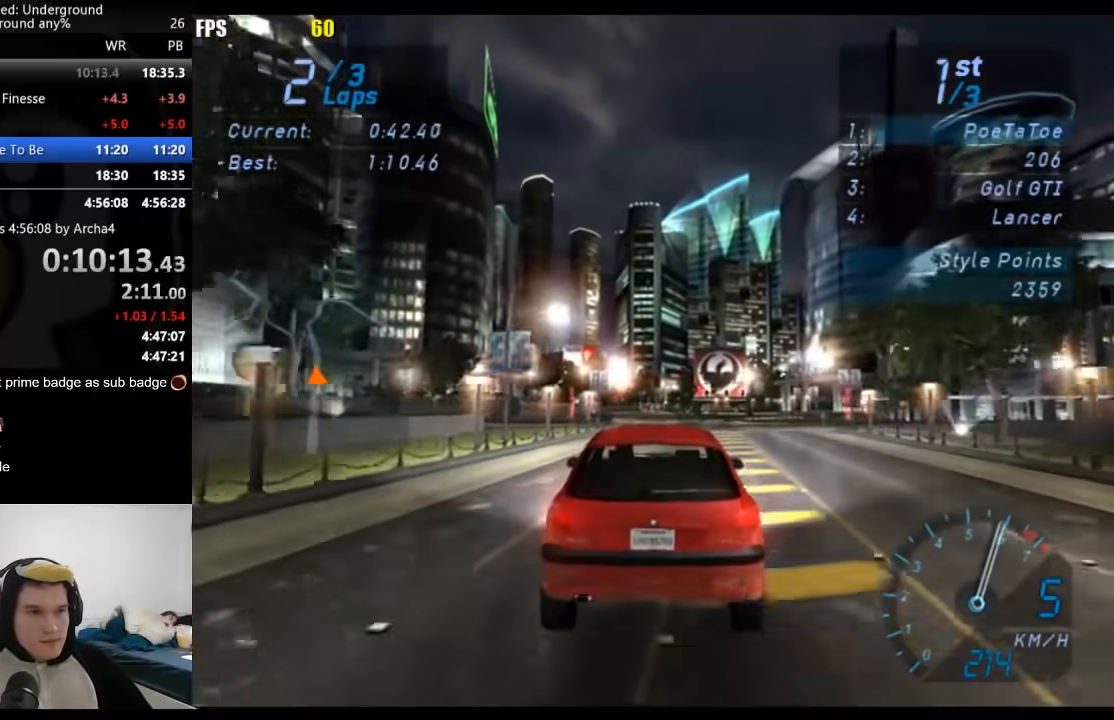
{"buttons": ["R2"], "left_stick": "center", "right_stick": "center", "events": []}
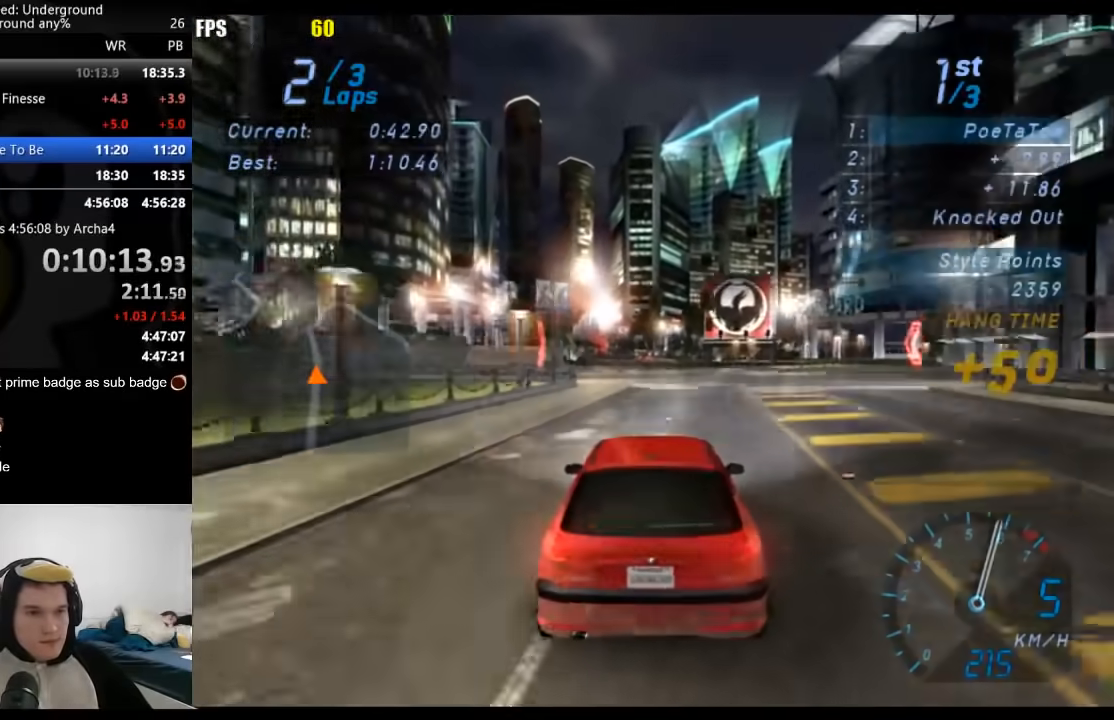
{"buttons": ["R2"], "left_stick": "center", "right_stick": "center", "events": []}
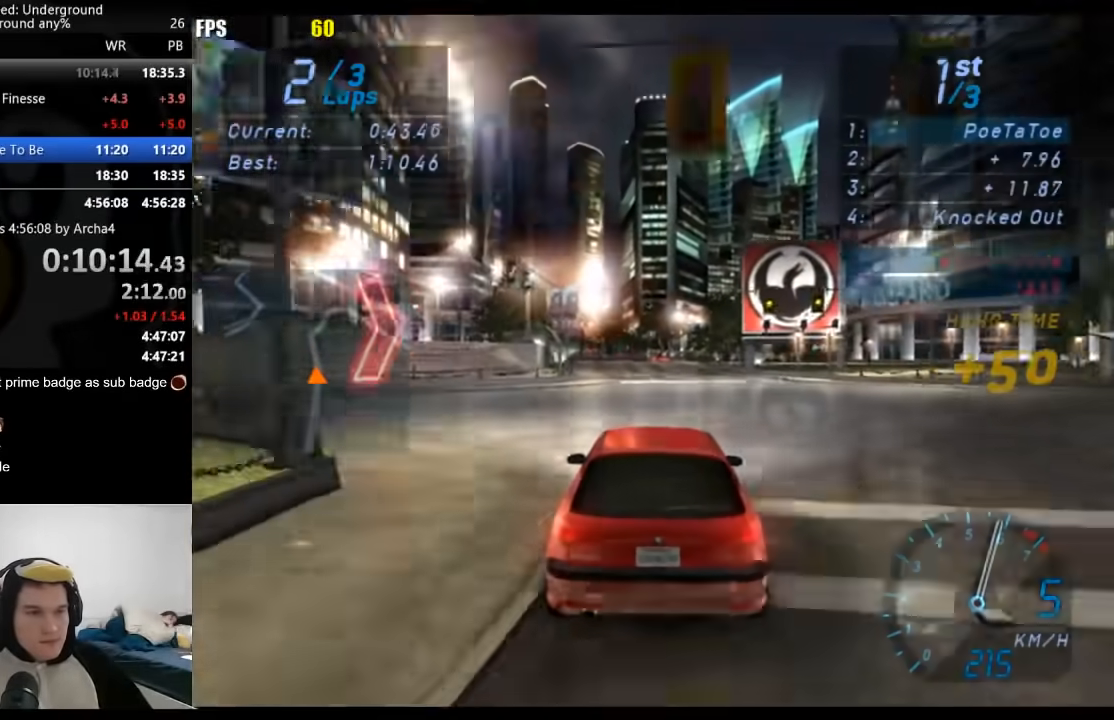
{"buttons": ["R2"], "left_stick": "center", "right_stick": "center", "events": []}
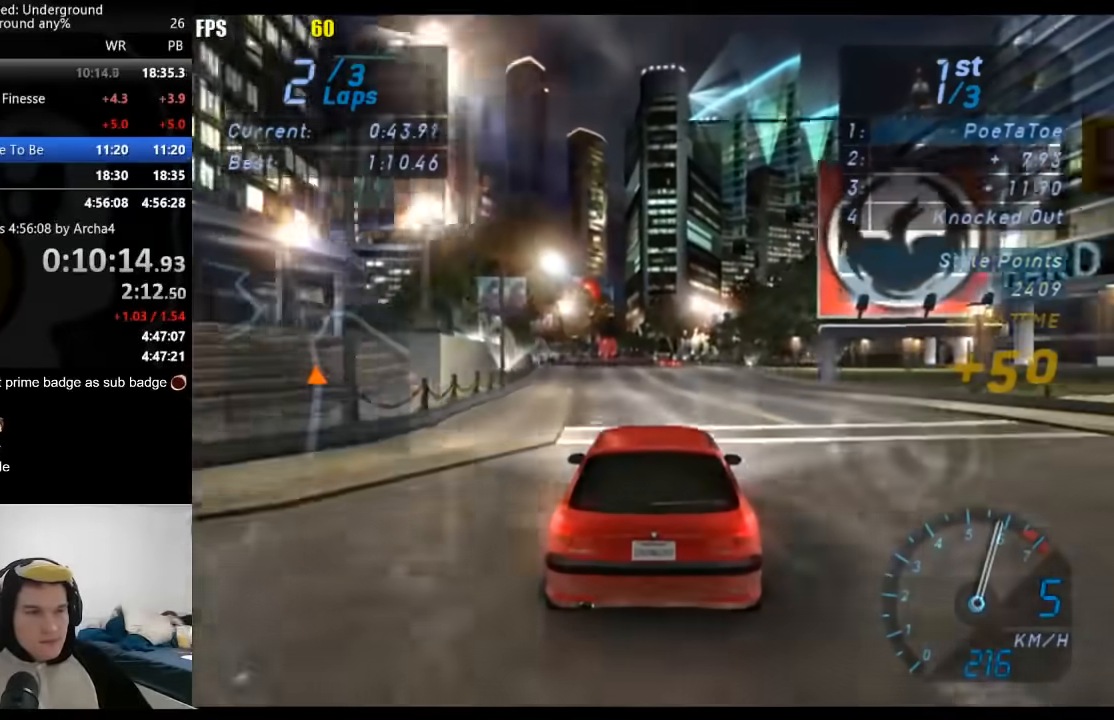
{"buttons": ["R2"], "left_stick": "center", "right_stick": "center", "events": []}
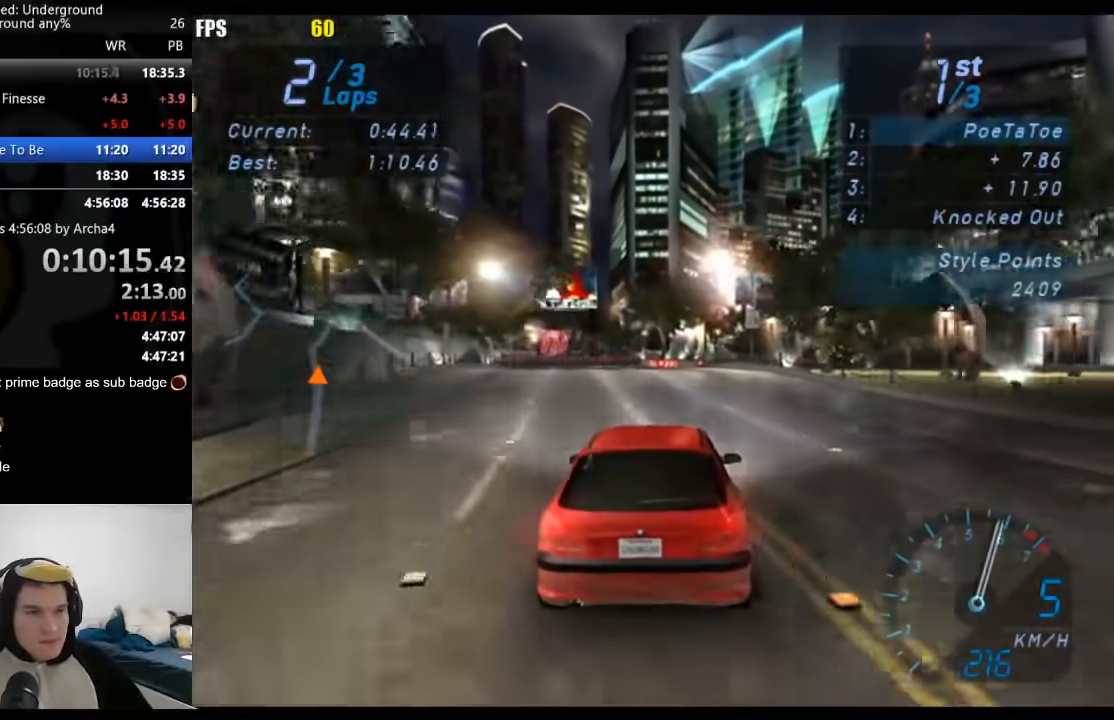
{"buttons": ["R2"], "left_stick": "center", "right_stick": "center", "events": []}
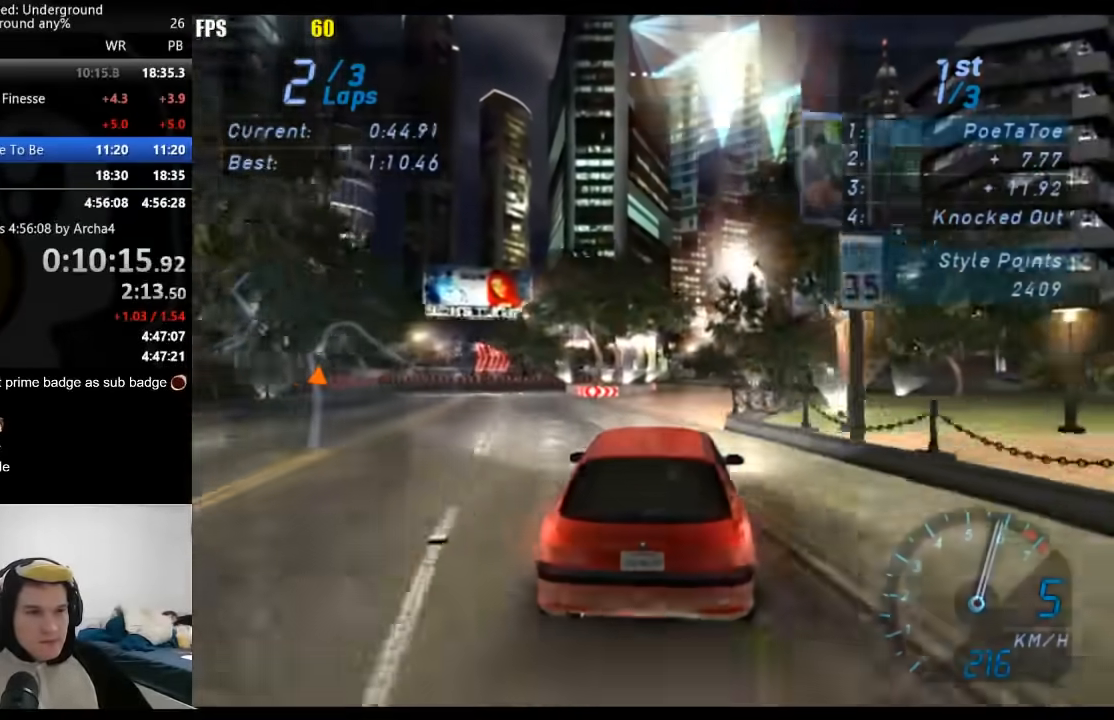
{"buttons": ["R2"], "left_stick": "center", "right_stick": "center", "events": []}
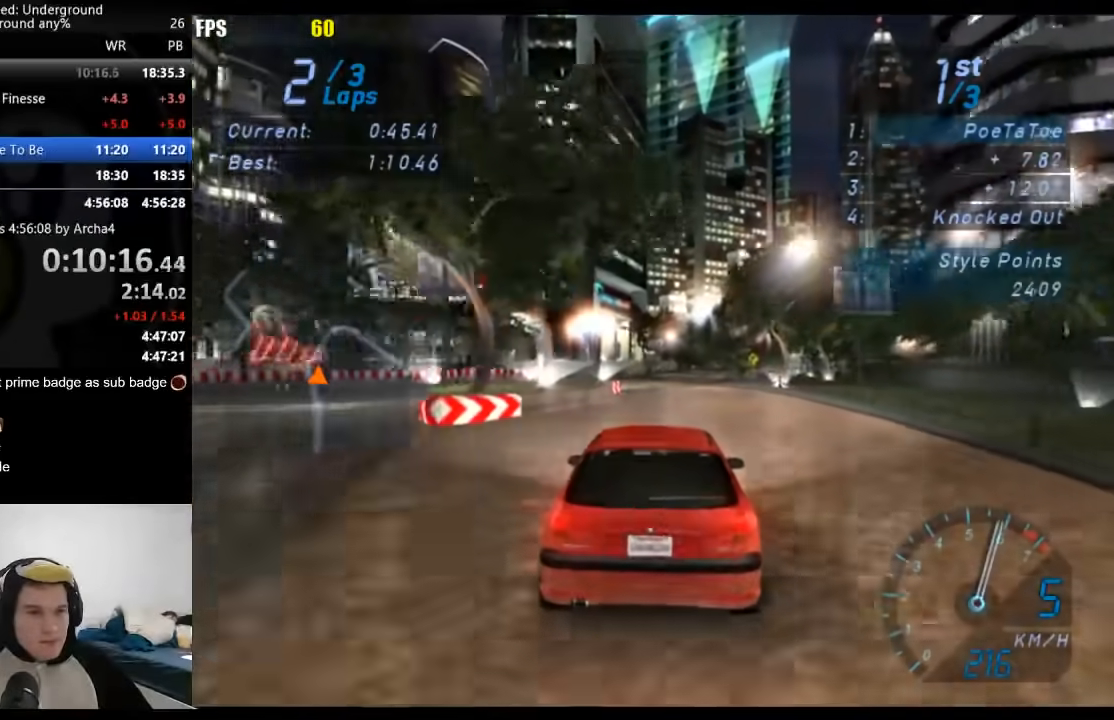
{"buttons": ["R2"], "left_stick": "center", "right_stick": "center", "events": []}
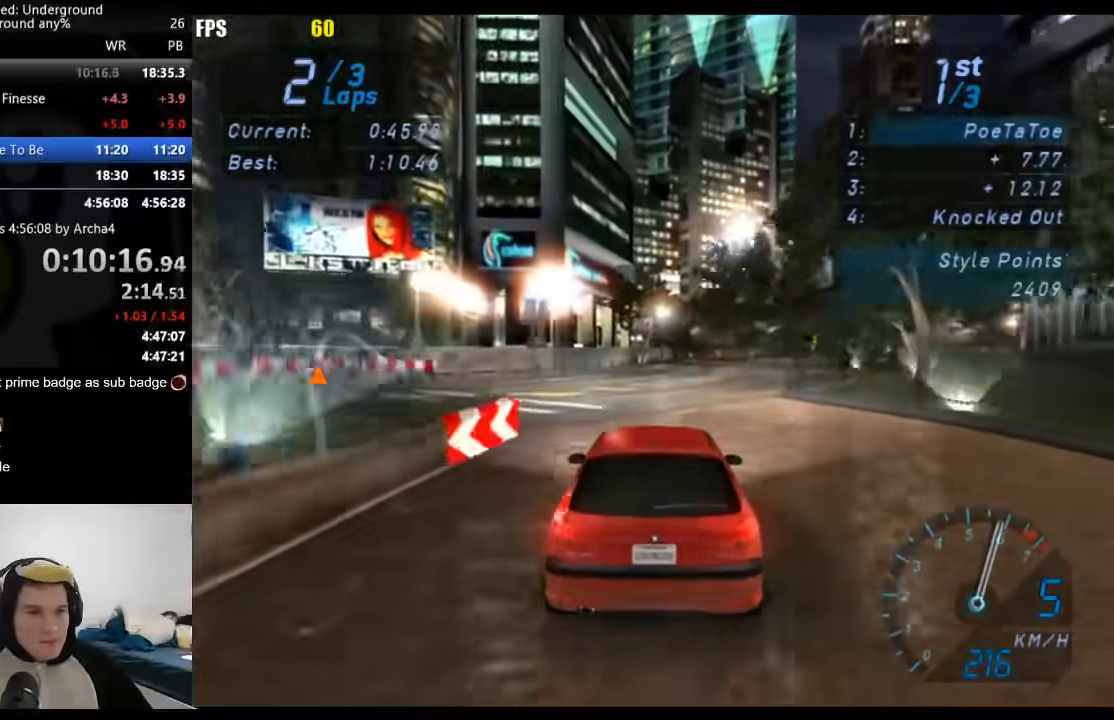
{"buttons": ["R2"], "left_stick": "center", "right_stick": "center", "events": []}
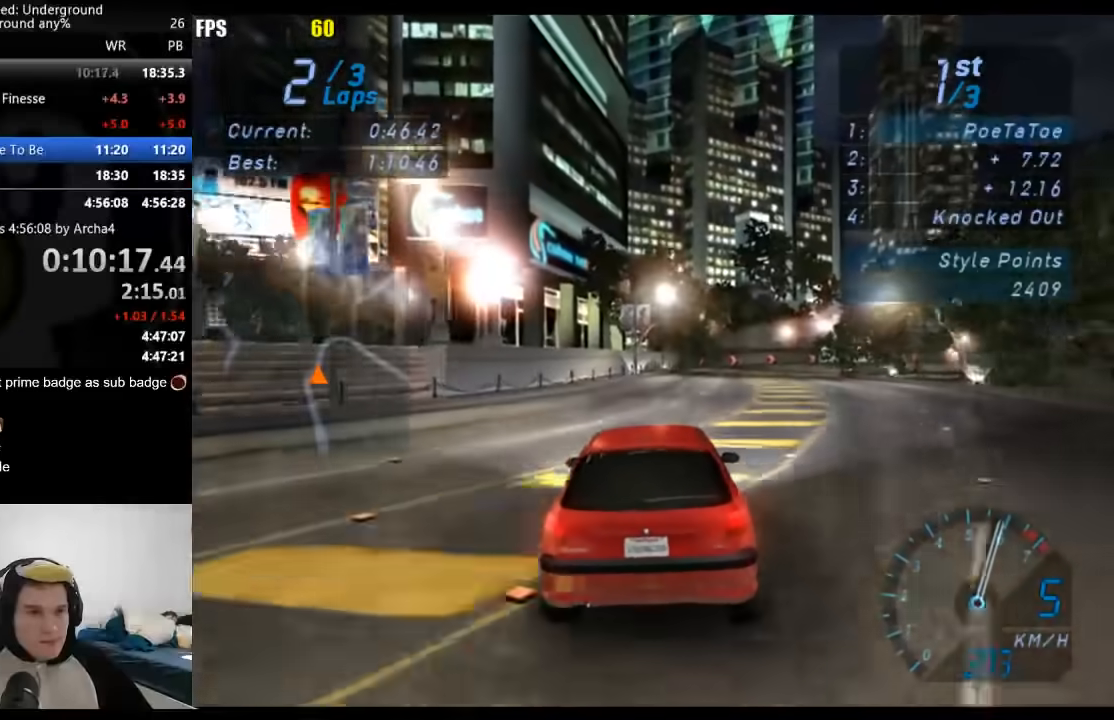
{"buttons": ["L2"], "left_stick": "center", "right_stick": "center", "events": [[450, "L2", "down"], [450, "R2", "up"]]}
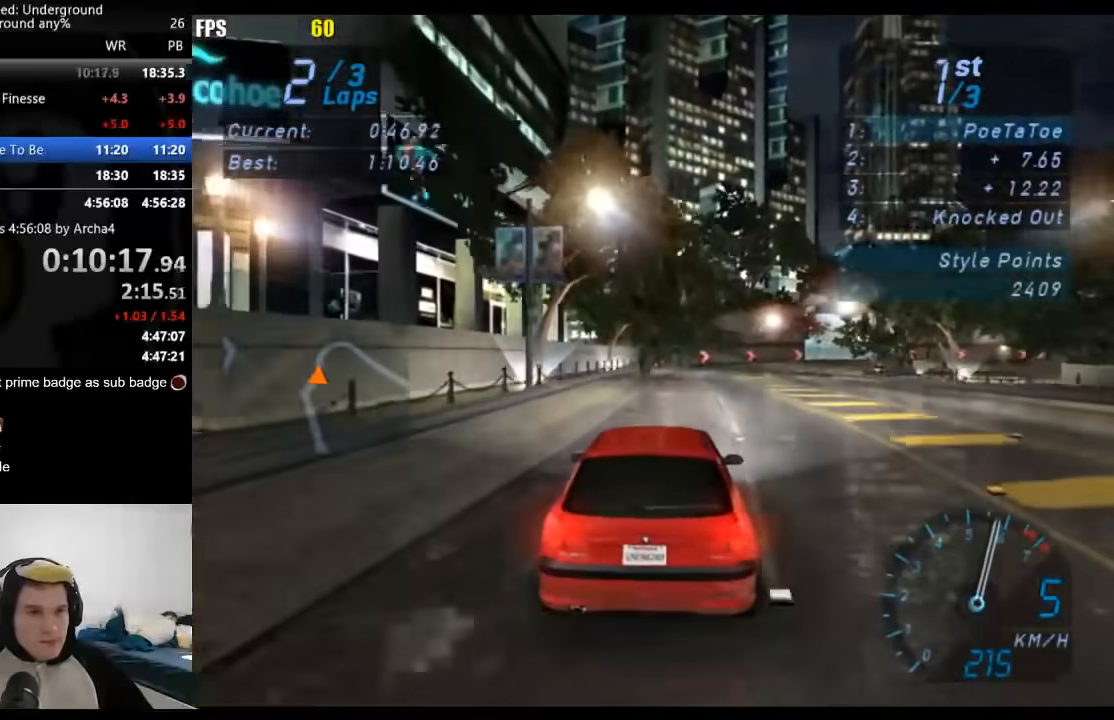
{"buttons": ["L2"], "left_stick": "center", "right_stick": "center", "events": [[67, "X", "down"], [133, "X", "up"]]}